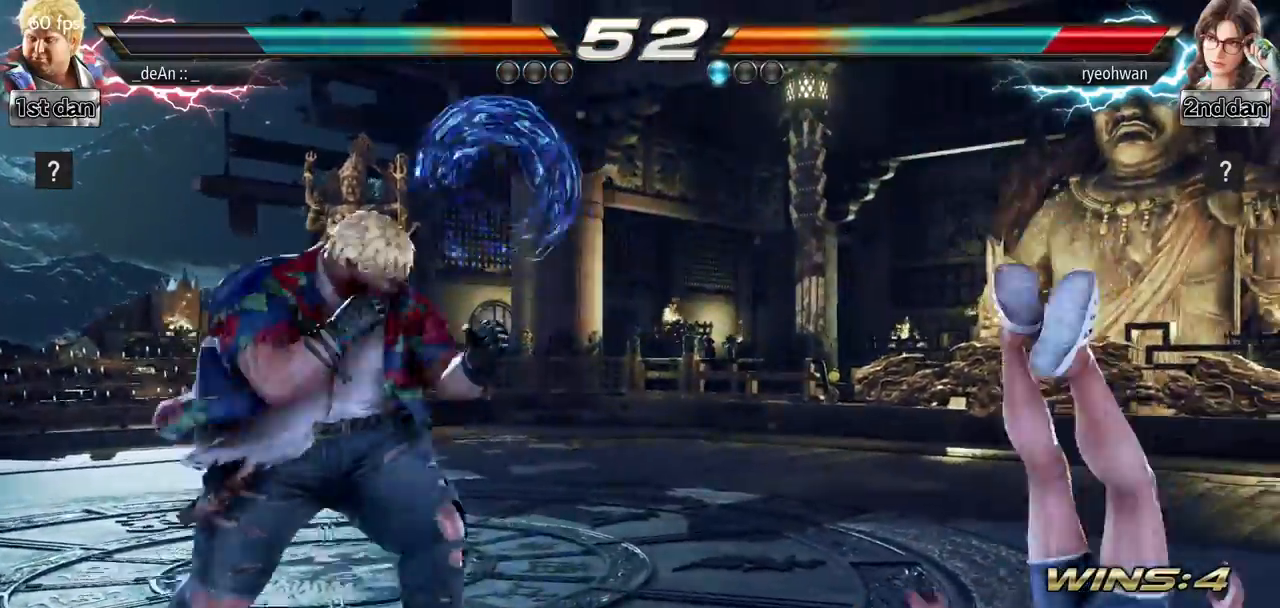
Gameplay with a controller (arcade stick); each line is a JSON object with the inputs held at the frame after it. "events" lists button and stick changes between this image and that frame as [ms after this image, input, new state], when the widget could be followed in between. Not read: L3 R3.
{"buttons": [], "left_stick": "center", "events": [[50, "CROSS", "down"], [234, "CROSS", "up"], [284, "left_stick", "center"]]}
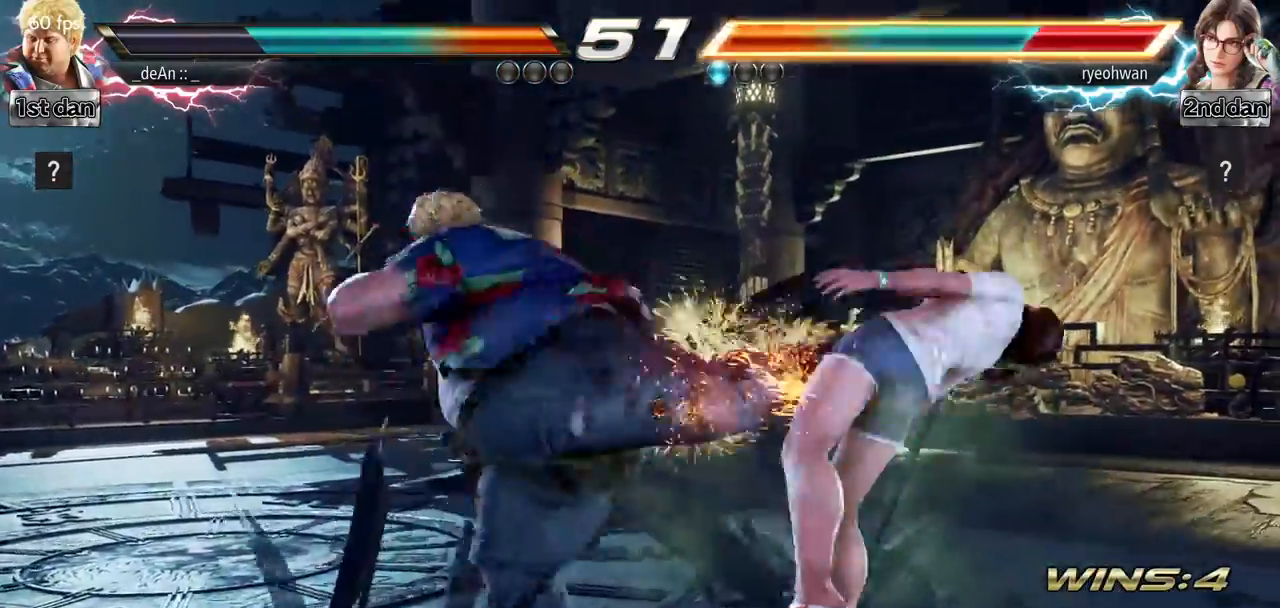
{"buttons": [], "left_stick": "center", "events": [[200, "left_stick", "down-right"], [250, "SQUARE", "down"], [450, "SQUARE", "up"], [500, "left_stick", "center"]]}
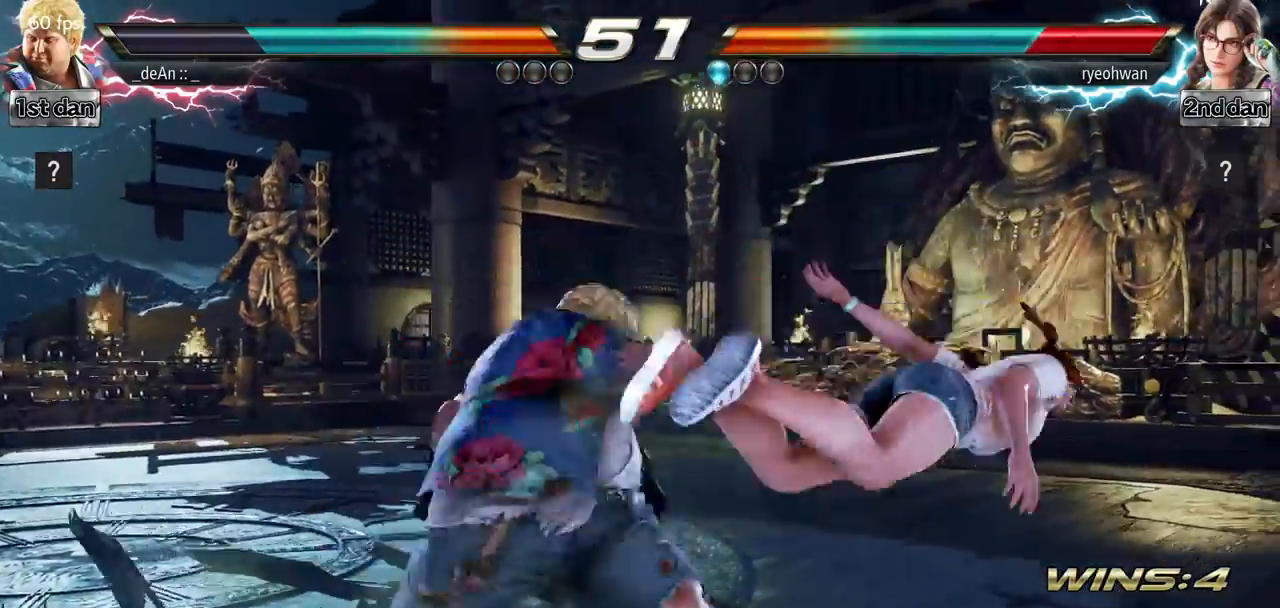
{"buttons": ["CROSS"], "left_stick": "down", "events": [[284, "left_stick", "down"], [351, "TRIANGLE", "down"], [467, "CROSS", "down"], [467, "TRIANGLE", "up"]]}
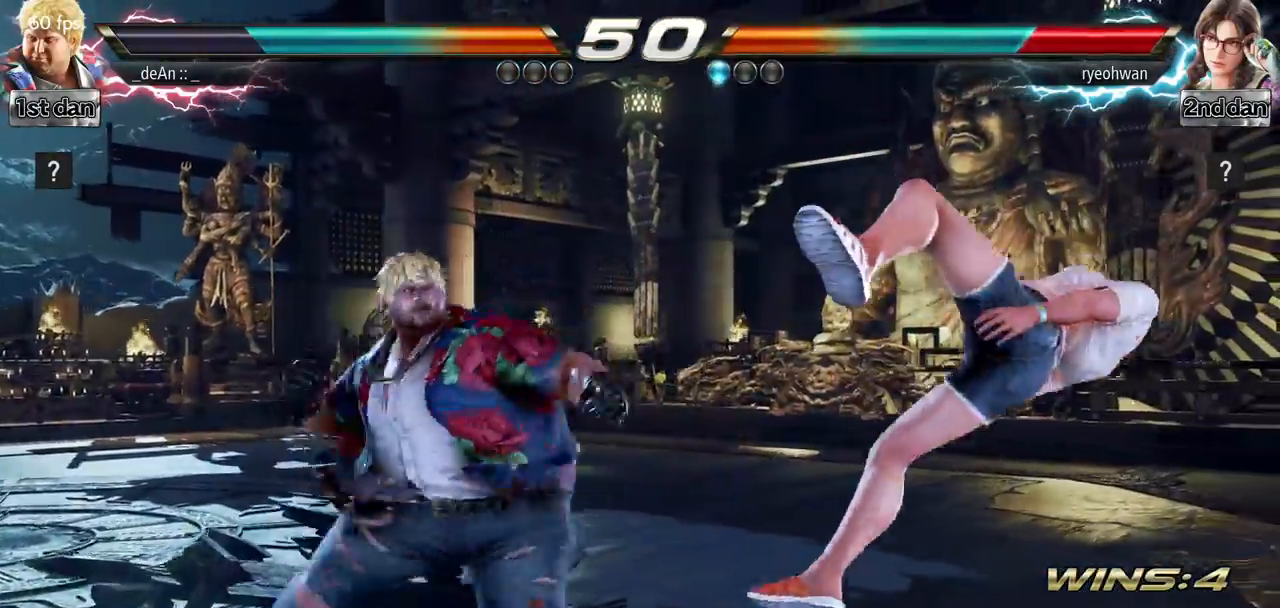
{"buttons": [], "left_stick": "center", "events": [[33, "left_stick", "center"], [67, "CROSS", "up"]]}
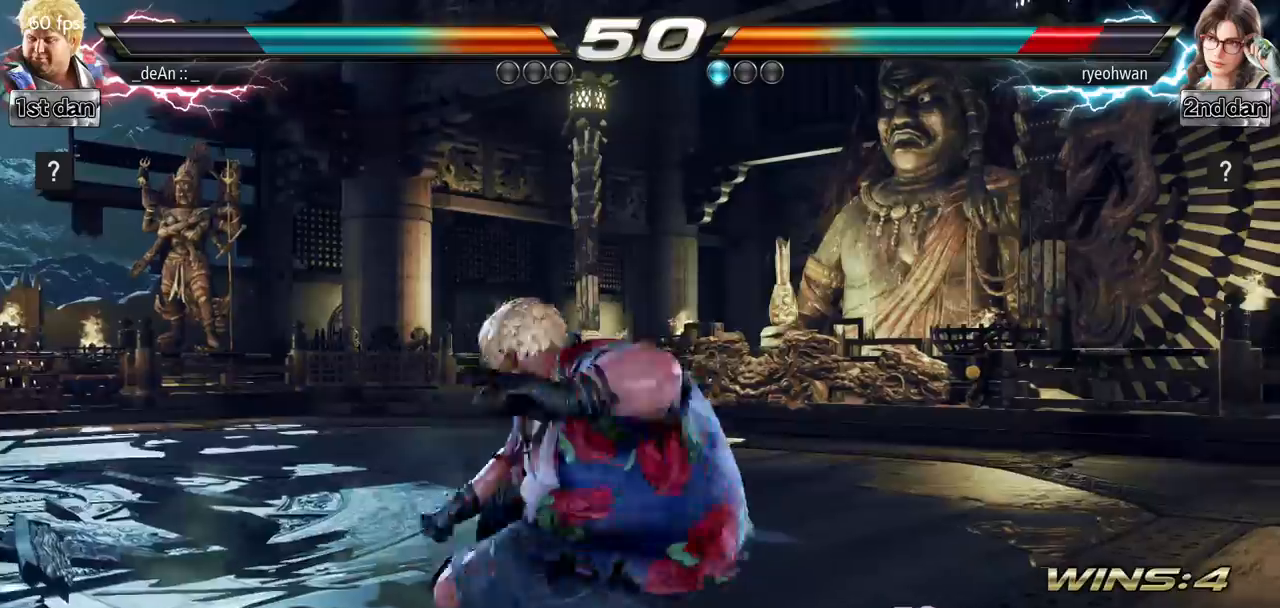
{"buttons": [], "left_stick": "center", "events": []}
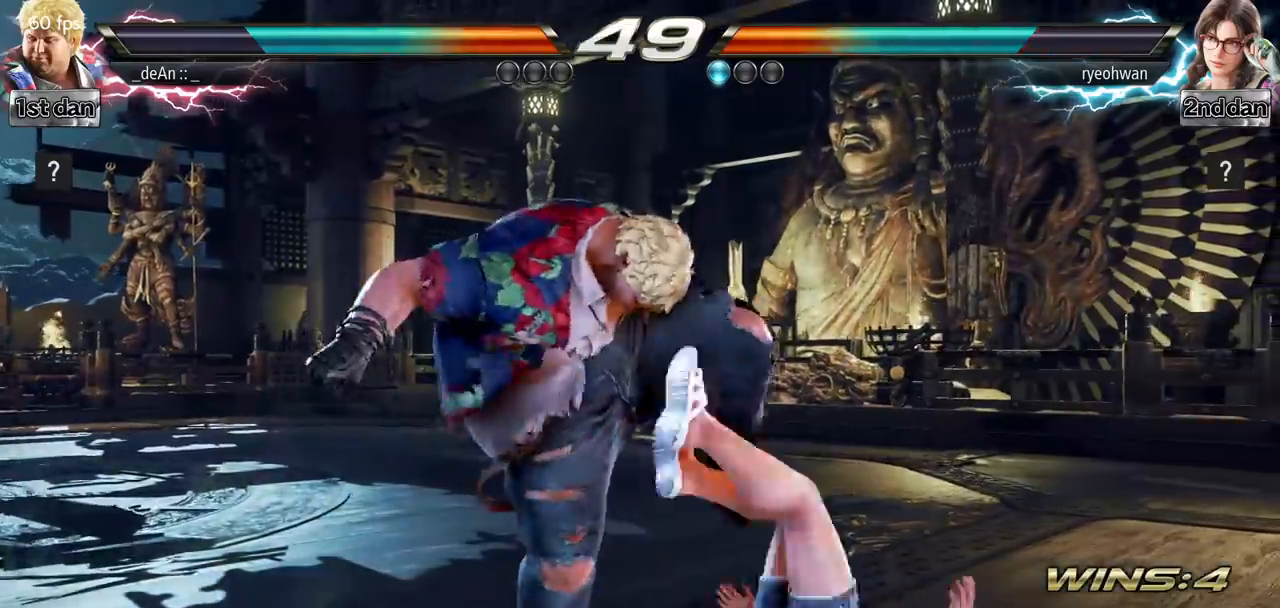
{"buttons": [], "left_stick": "down-right", "events": [[250, "left_stick", "down-right"]]}
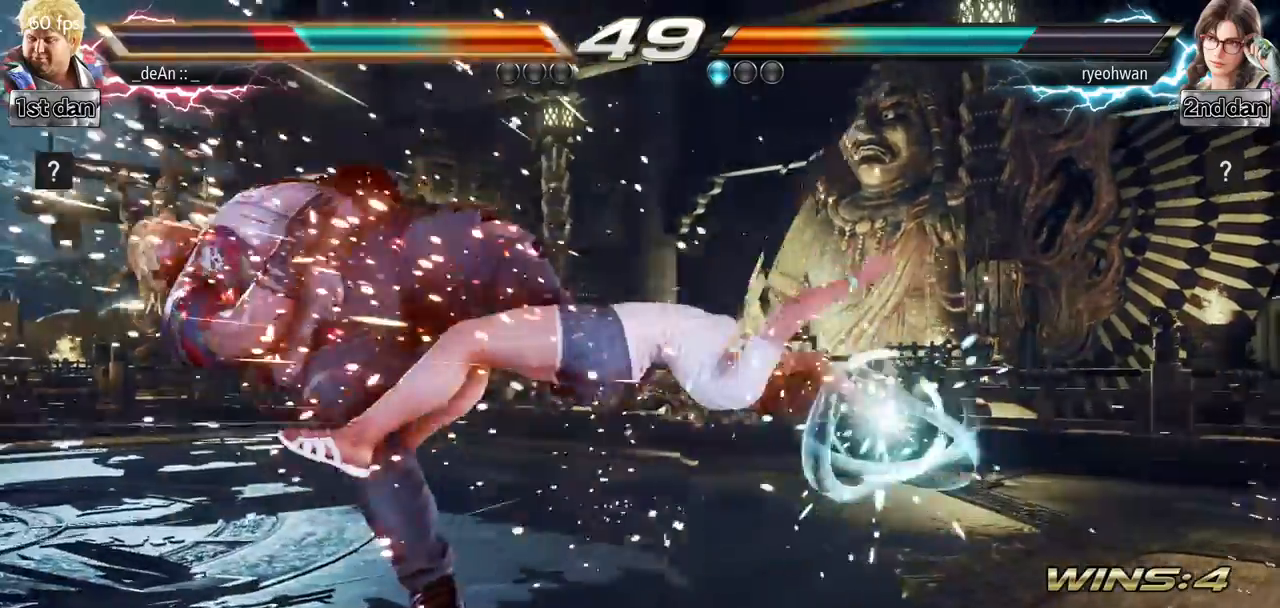
{"buttons": [], "left_stick": "center", "events": [[117, "left_stick", "center"]]}
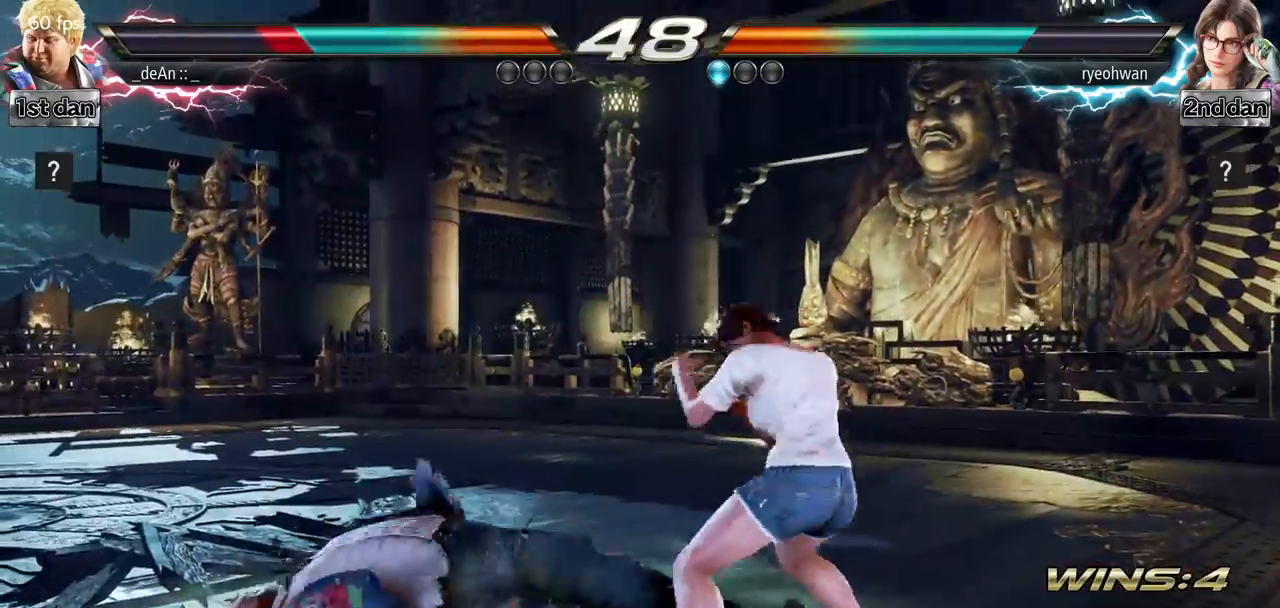
{"buttons": [], "left_stick": "center", "events": []}
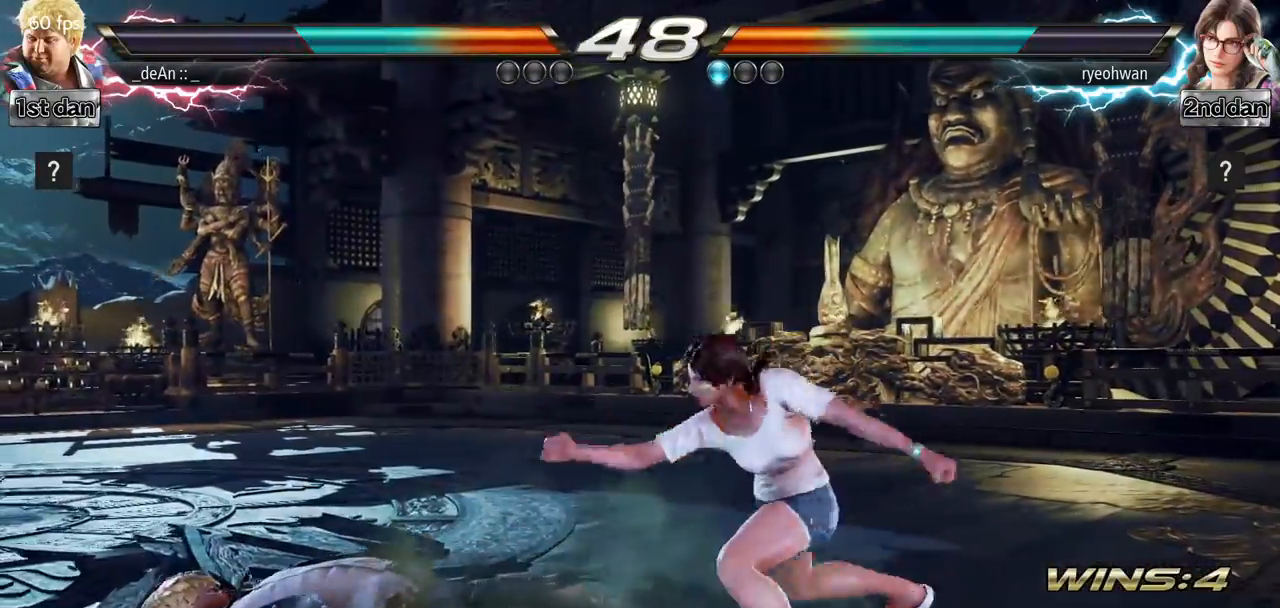
{"buttons": [], "left_stick": "center", "events": []}
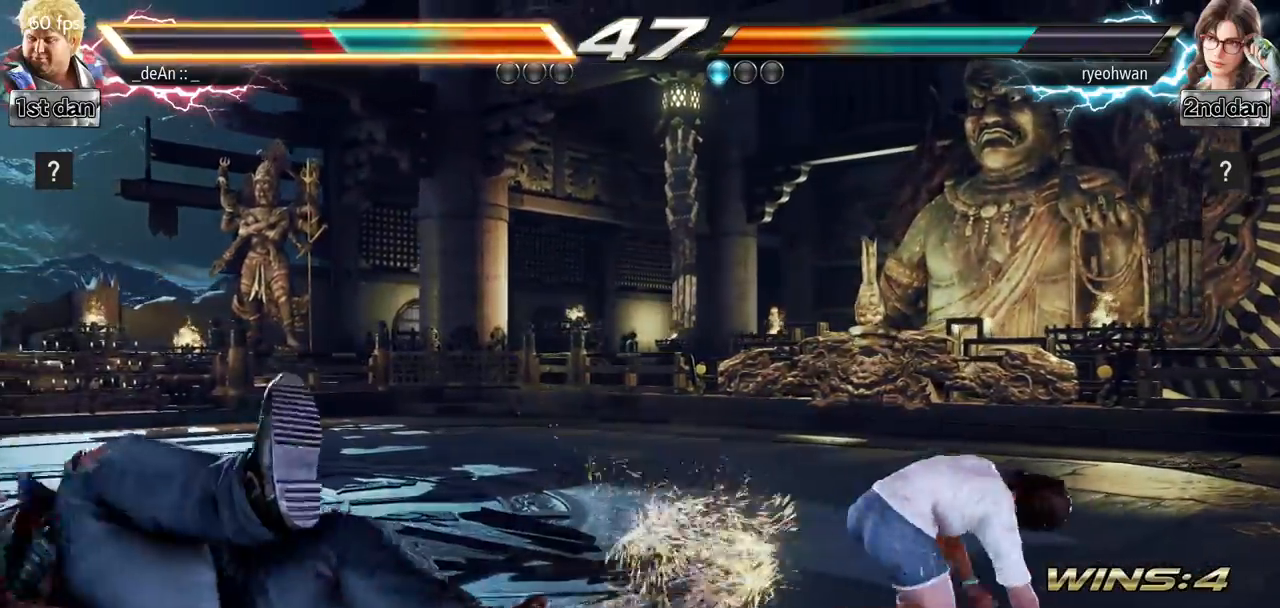
{"buttons": [], "left_stick": "center", "events": [[300, "left_stick", "up"], [501, "left_stick", "center"]]}
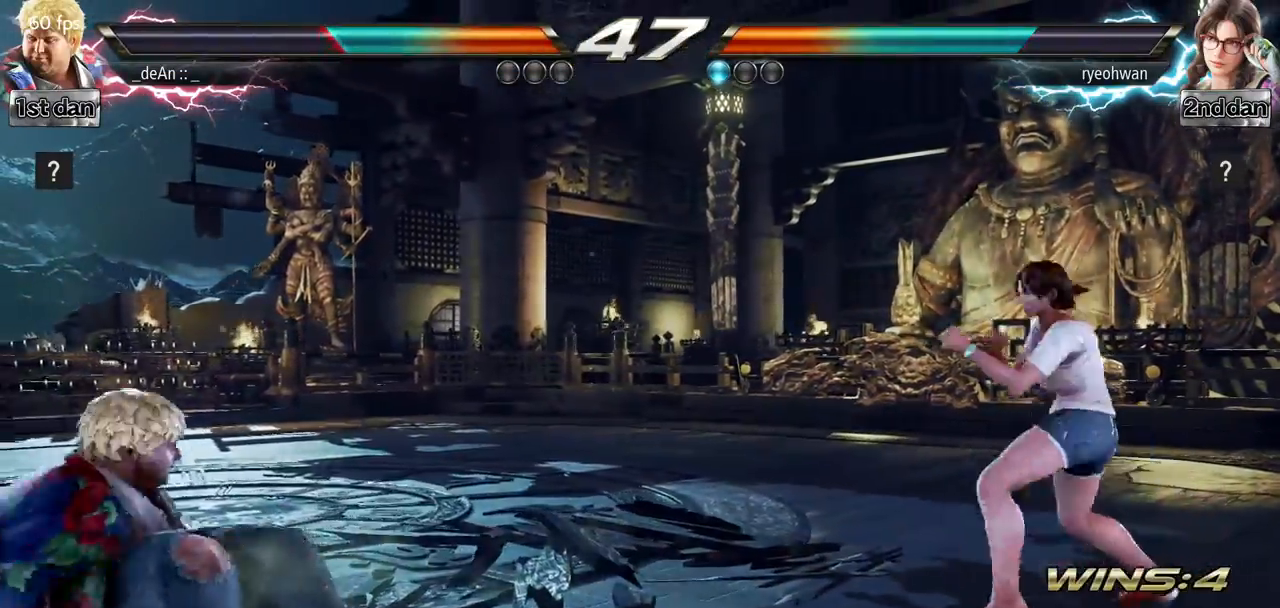
{"buttons": ["CIRCLE"], "left_stick": "center", "events": [[200, "left_stick", "up-right"], [233, "SQUARE", "down"], [300, "SQUARE", "up"], [300, "left_stick", "center"], [400, "CIRCLE", "down"]]}
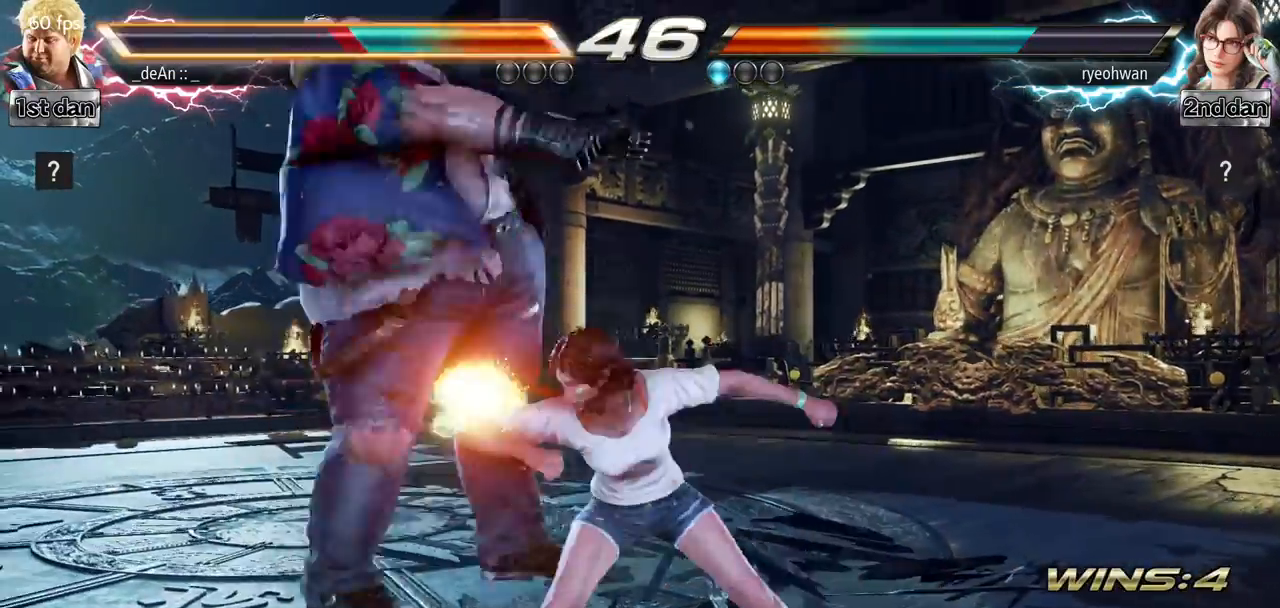
{"buttons": [], "left_stick": "left", "events": [[267, "CIRCLE", "up"], [384, "left_stick", "left"]]}
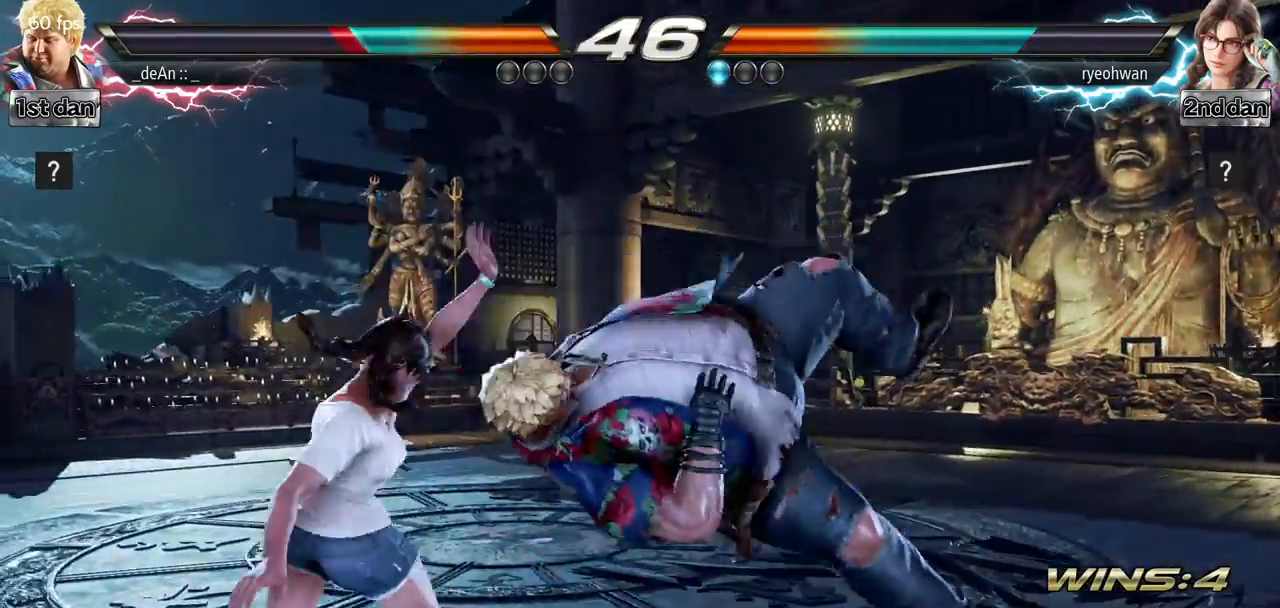
{"buttons": [], "left_stick": "center", "events": [[317, "SQUARE", "down"], [433, "left_stick", "center"], [467, "SQUARE", "up"]]}
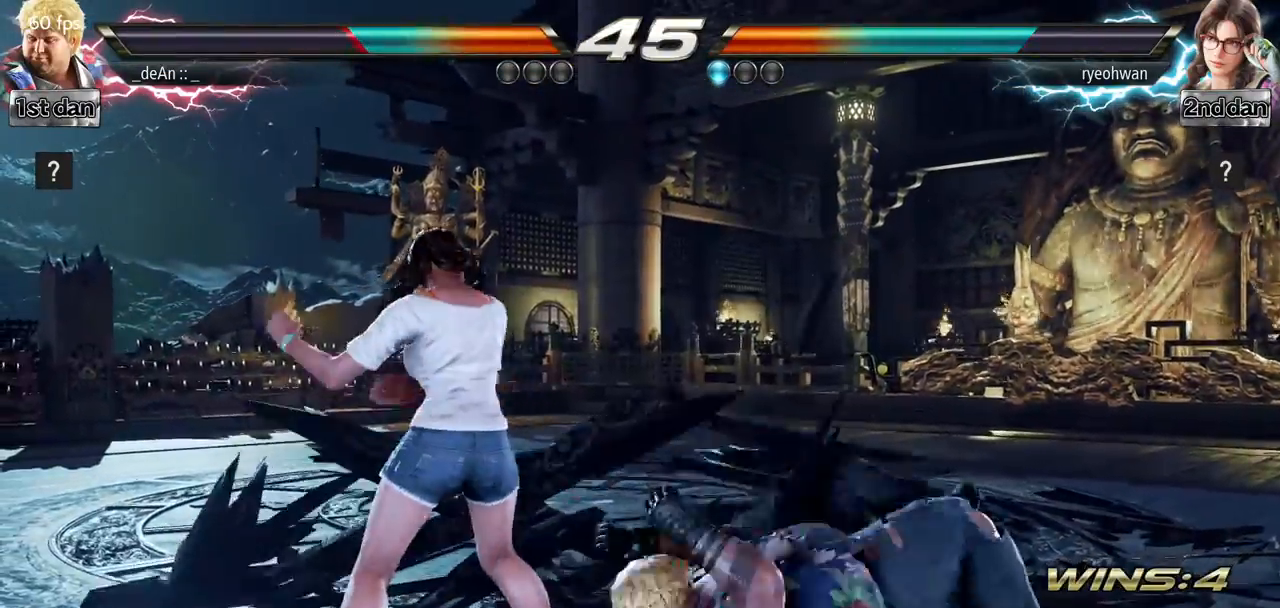
{"buttons": [], "left_stick": "center", "events": [[217, "TRIANGLE", "down"], [334, "SQUARE", "down"], [367, "TRIANGLE", "up"], [467, "SQUARE", "up"]]}
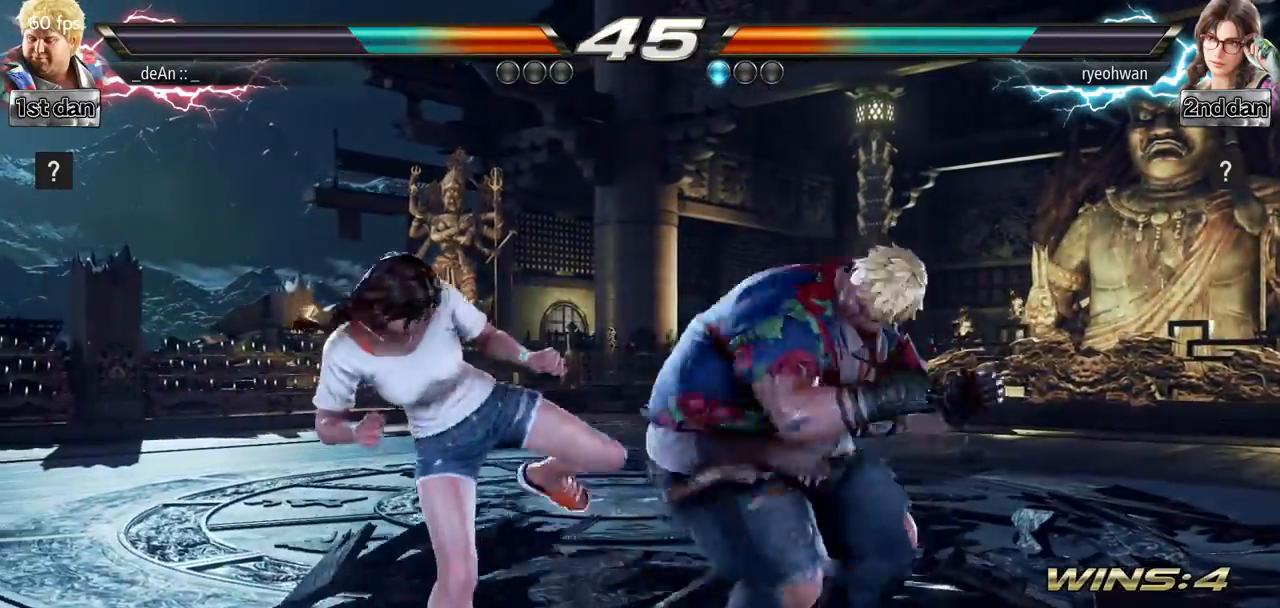
{"buttons": [], "left_stick": "center", "events": [[200, "TRIANGLE", "down"], [300, "TRIANGLE", "up"], [333, "TRIANGLE", "down"], [450, "TRIANGLE", "up"]]}
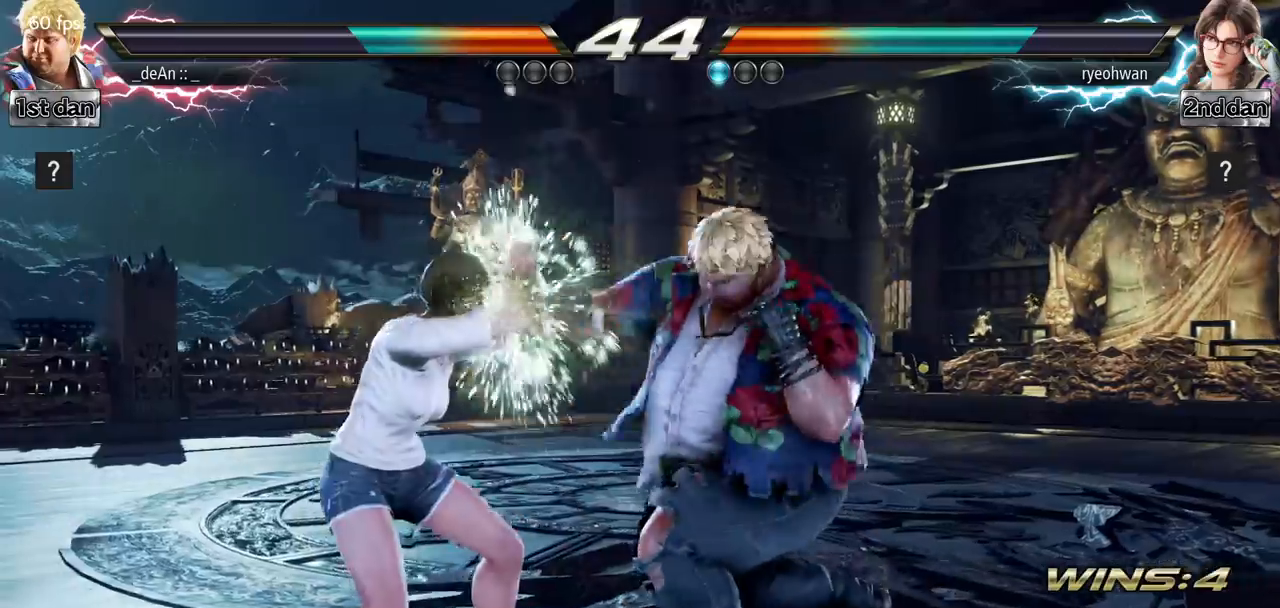
{"buttons": [], "left_stick": "center", "events": [[167, "TRIANGLE", "down"], [250, "SQUARE", "down"], [300, "TRIANGLE", "up"], [334, "SQUARE", "up"], [384, "CIRCLE", "down"], [484, "CIRCLE", "up"]]}
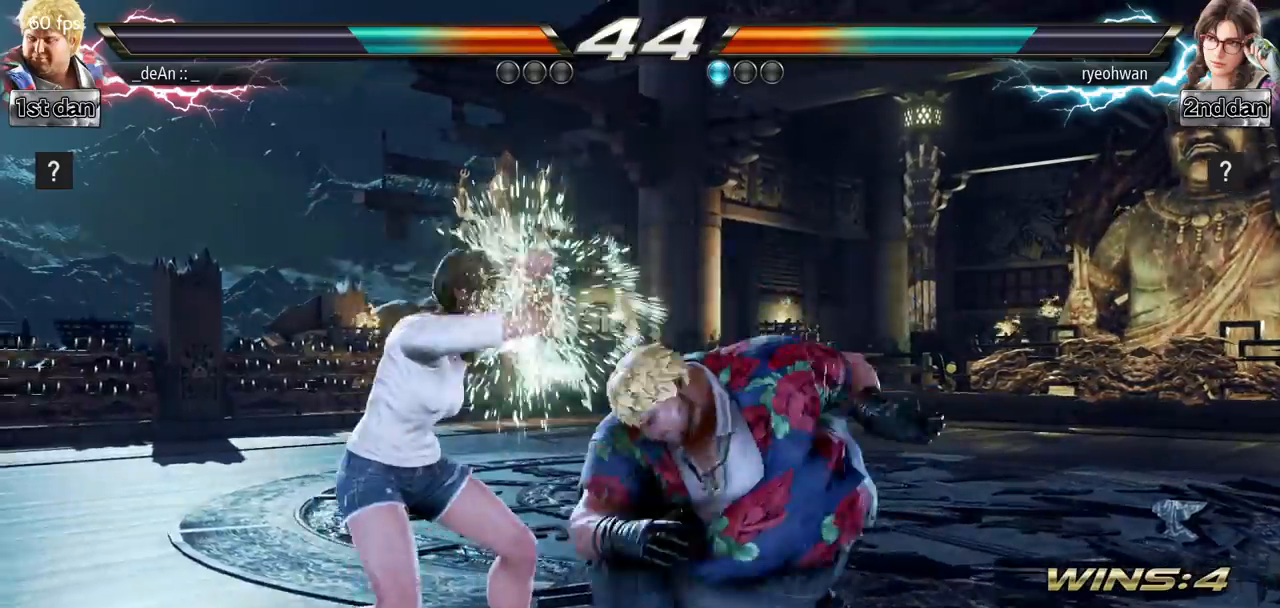
{"buttons": ["CIRCLE"], "left_stick": "center", "events": [[50, "CIRCLE", "down"], [150, "CIRCLE", "up"], [200, "CIRCLE", "down"], [417, "CIRCLE", "up"], [483, "CIRCLE", "down"]]}
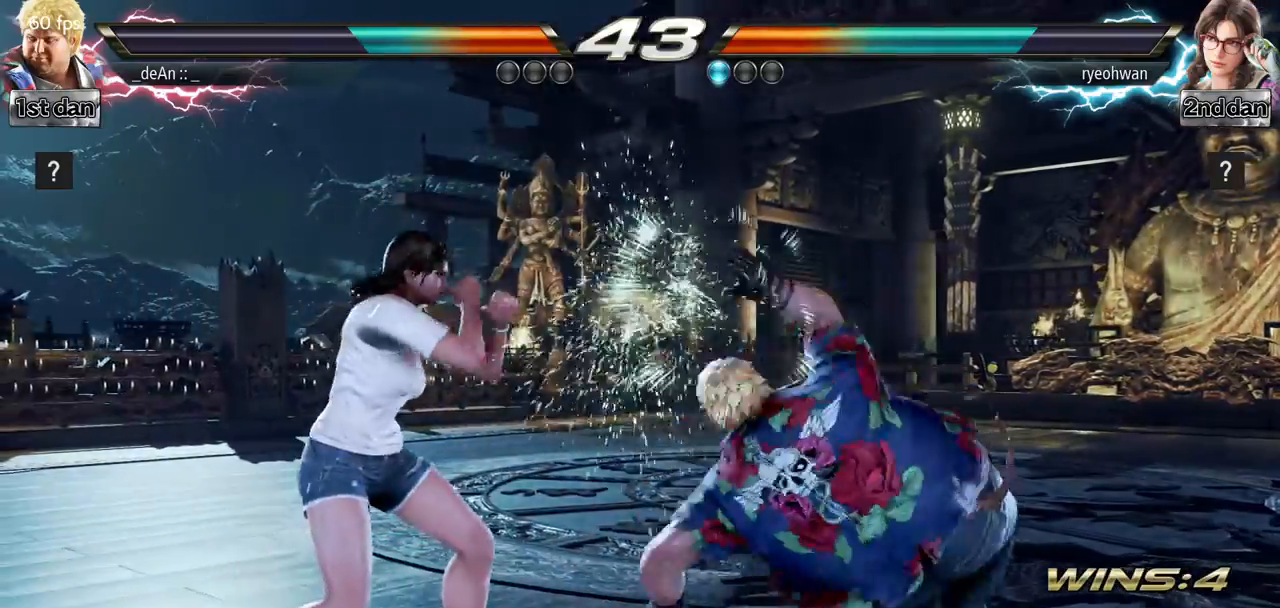
{"buttons": [], "left_stick": "center", "events": [[417, "CIRCLE", "up"]]}
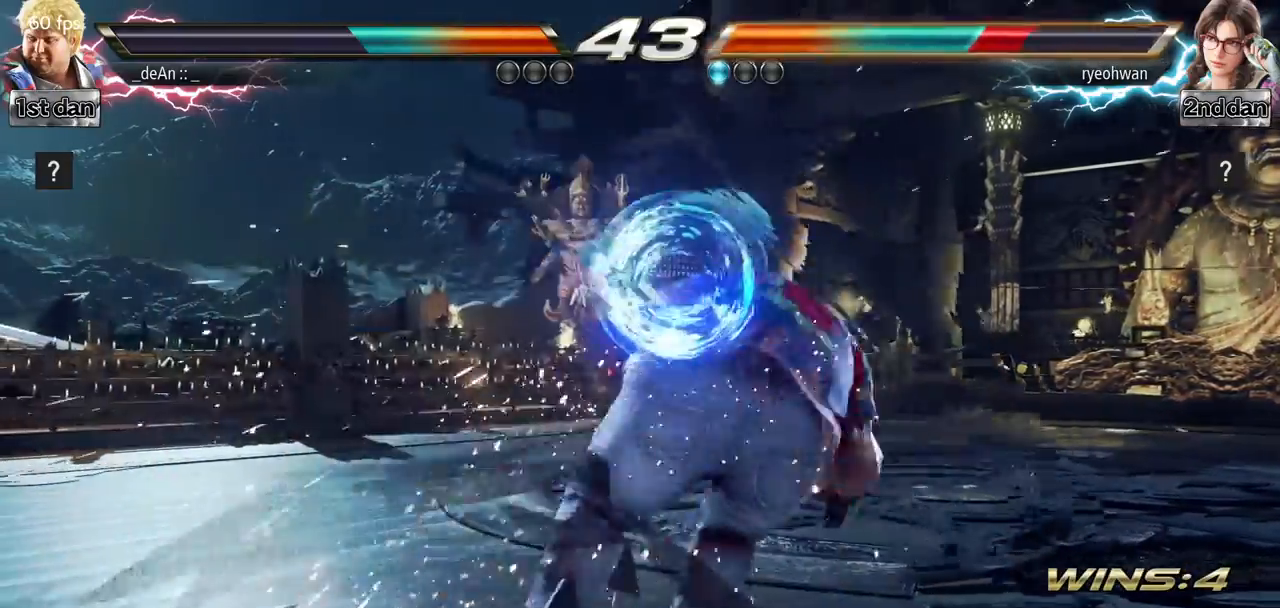
{"buttons": [], "left_stick": "center", "events": [[50, "left_stick", "right"], [116, "CROSS", "down"], [250, "CROSS", "up"], [350, "left_stick", "center"]]}
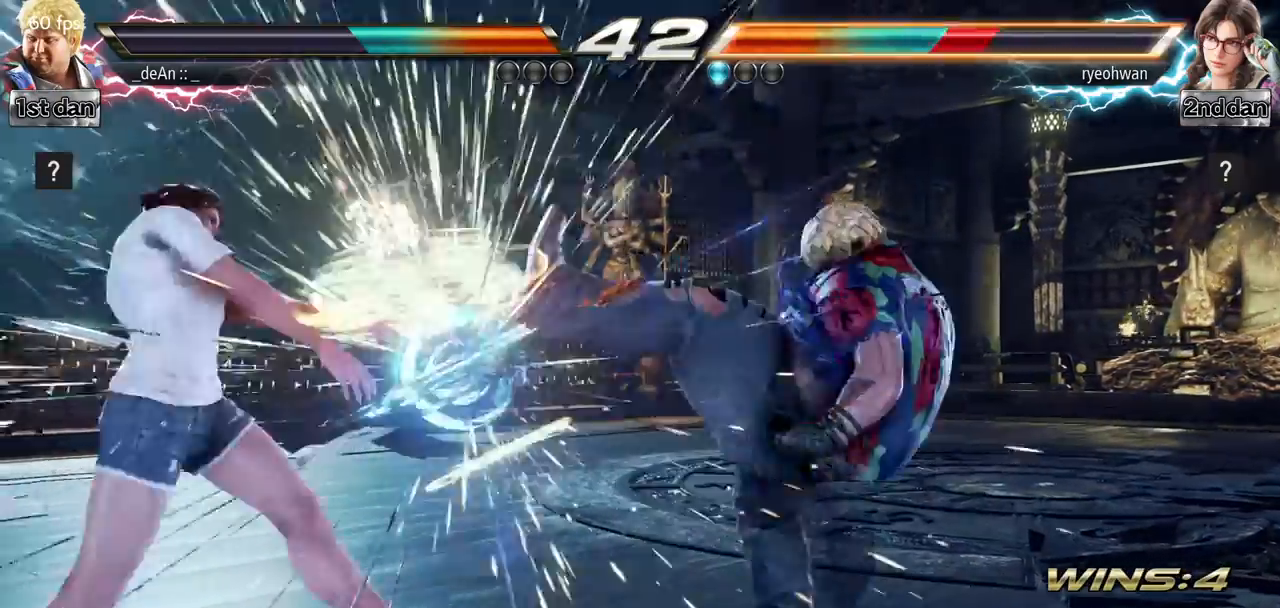
{"buttons": [], "left_stick": "left", "events": [[451, "left_stick", "left"]]}
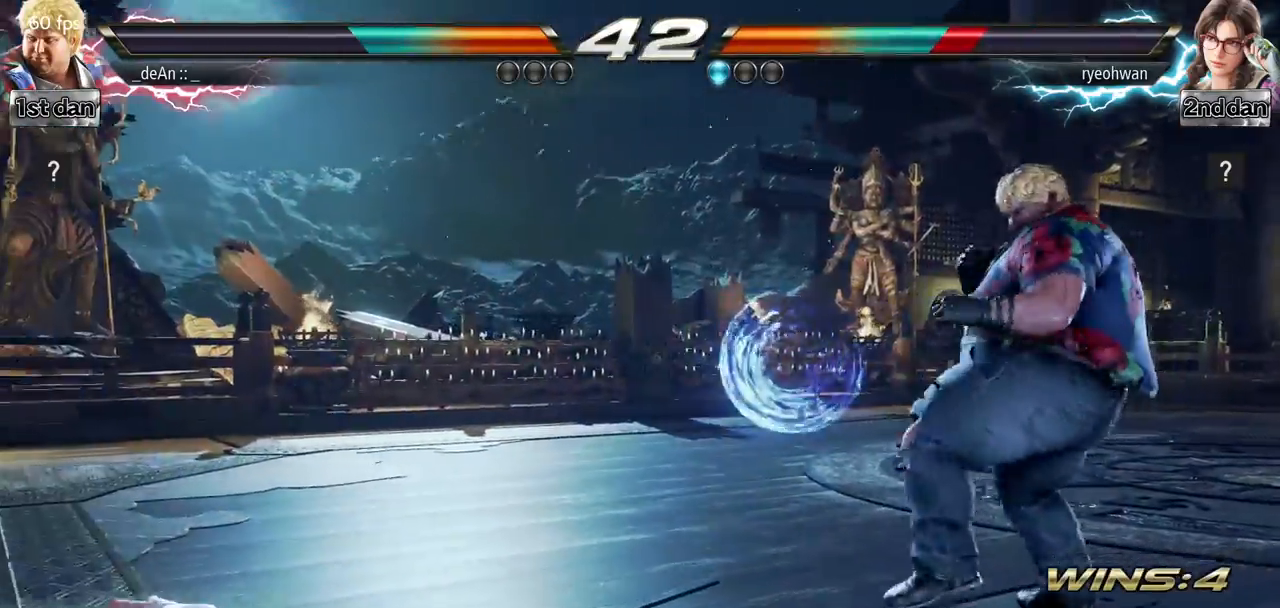
{"buttons": [], "left_stick": "center", "events": [[16, "CROSS", "down"], [33, "CIRCLE", "down"], [133, "CIRCLE", "up"], [133, "CROSS", "up"], [183, "left_stick", "center"]]}
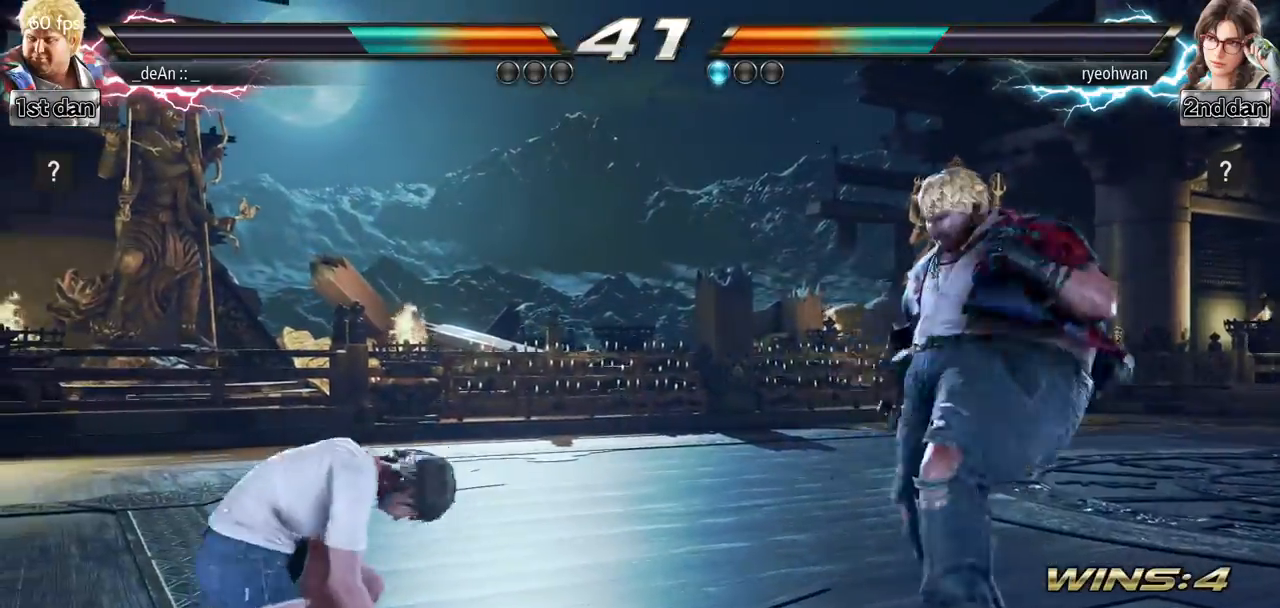
{"buttons": [], "left_stick": "center", "events": []}
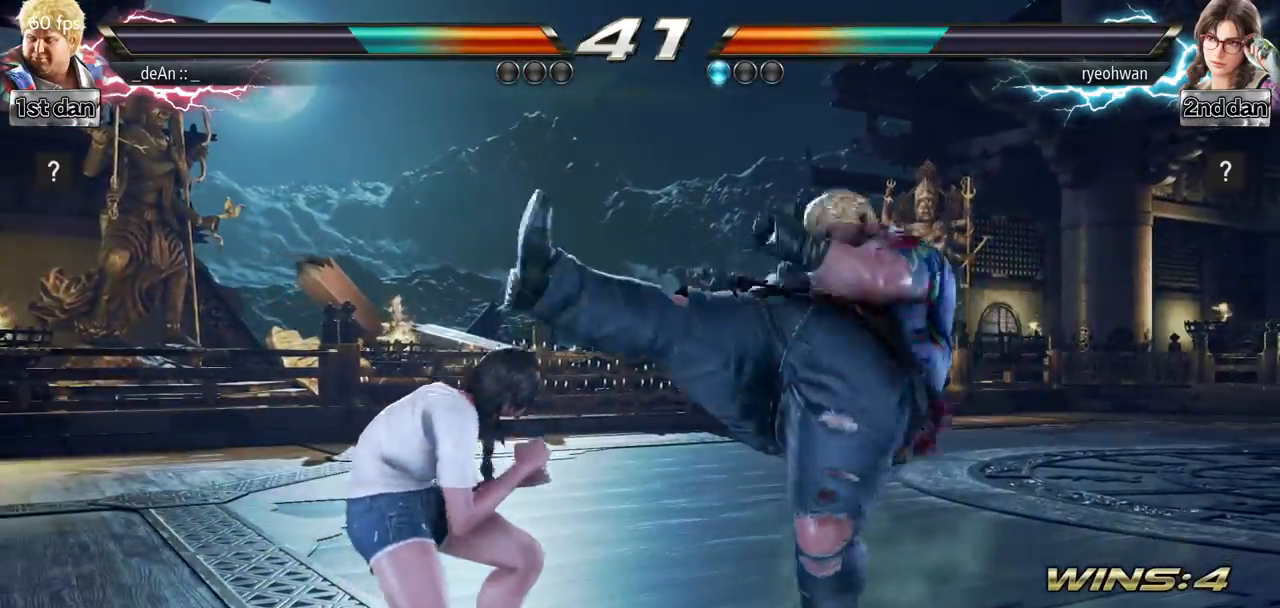
{"buttons": [], "left_stick": "right", "events": [[317, "left_stick", "right"]]}
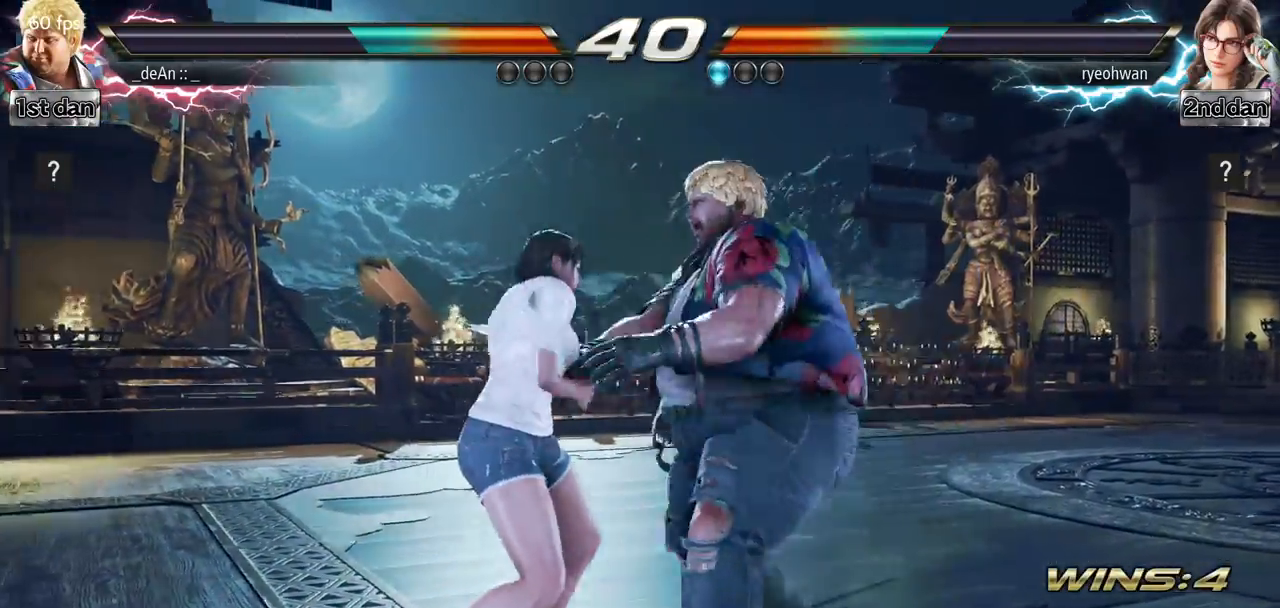
{"buttons": ["SQUARE"], "left_stick": "right", "events": [[200, "SQUARE", "down"], [284, "SQUARE", "up"], [401, "SQUARE", "down"]]}
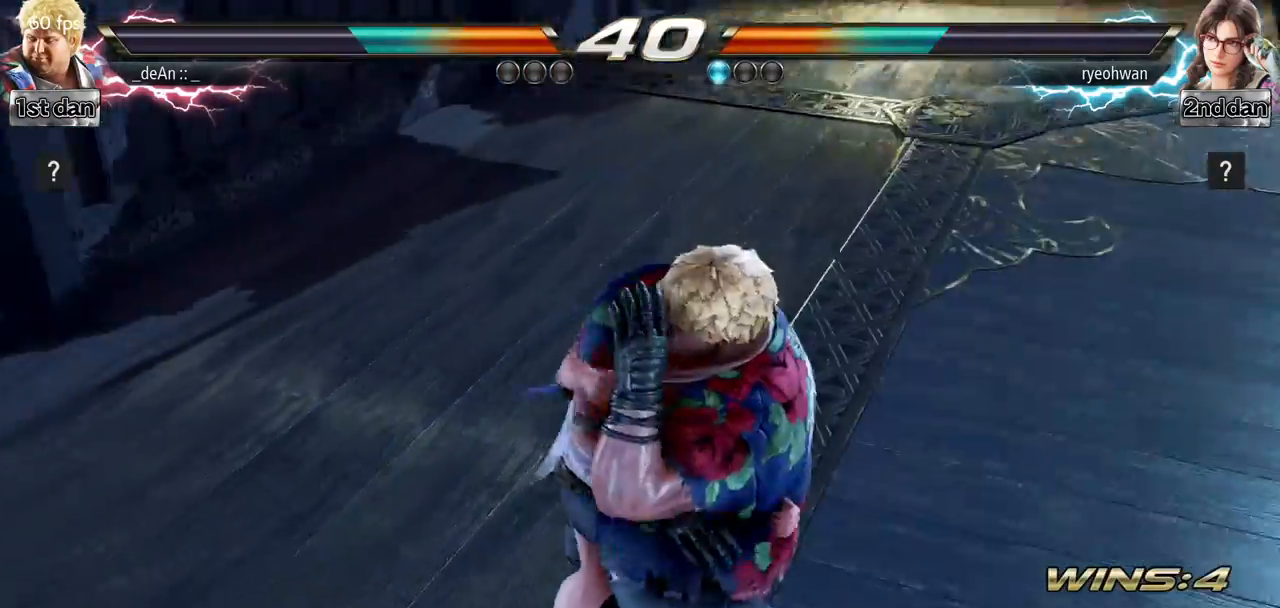
{"buttons": [], "left_stick": "center", "events": [[16, "SQUARE", "up"], [367, "left_stick", "center"]]}
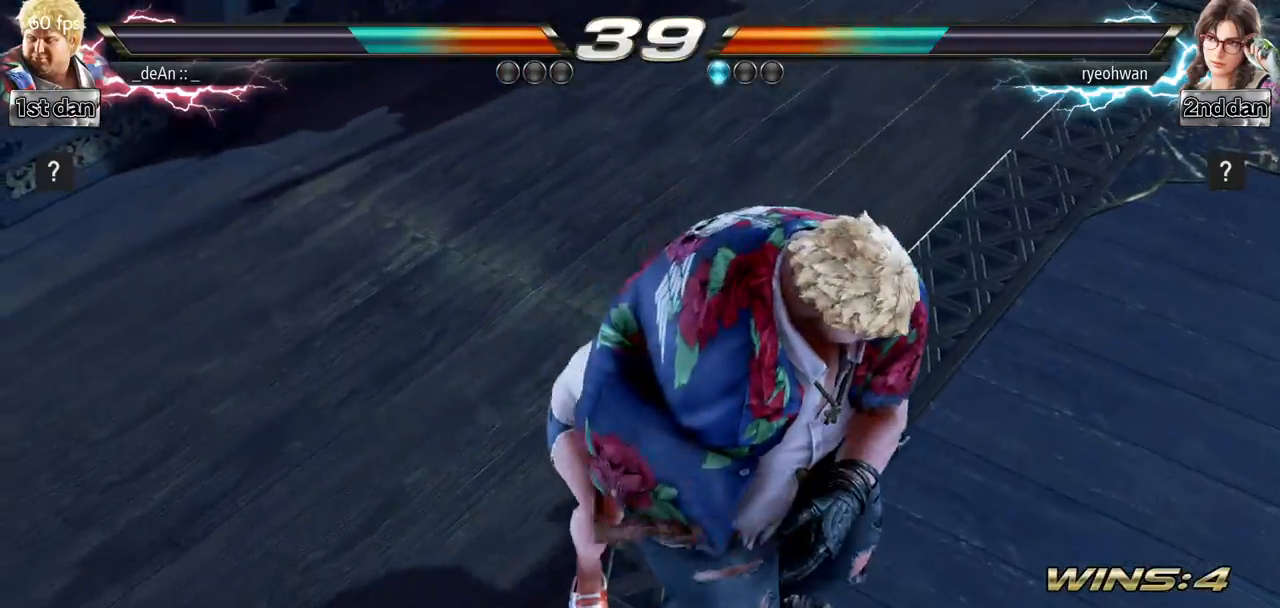
{"buttons": [], "left_stick": "center", "events": []}
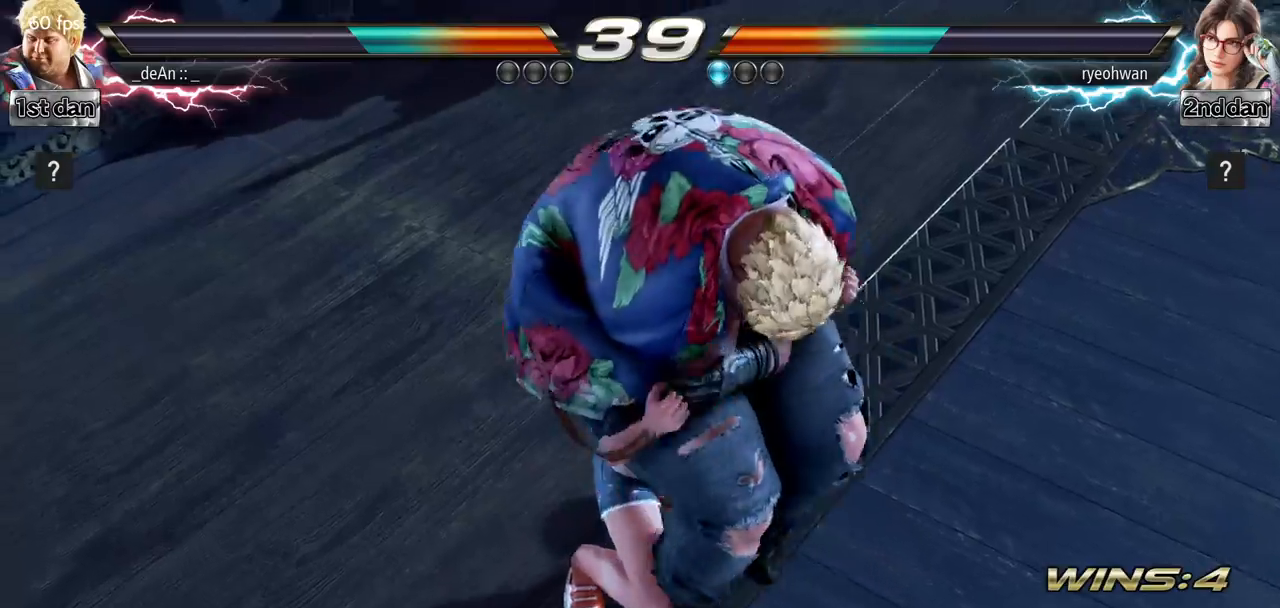
{"buttons": [], "left_stick": "left", "events": [[133, "SQUARE", "down"], [183, "left_stick", "left"], [267, "SQUARE", "up"]]}
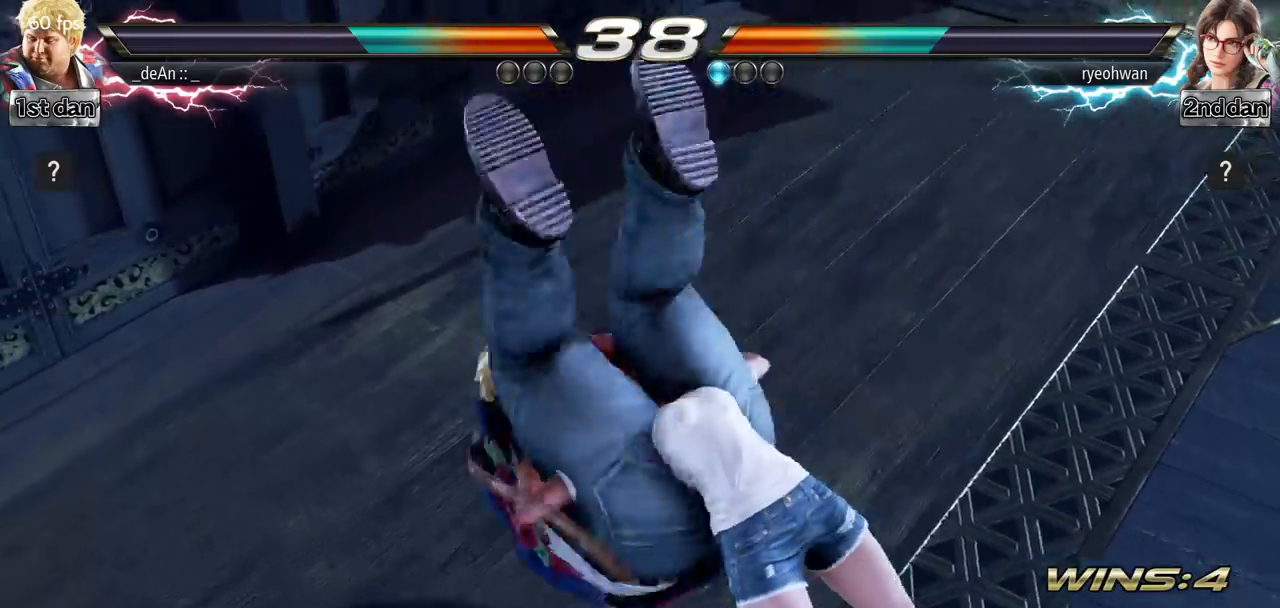
{"buttons": [], "left_stick": "left", "events": [[334, "SQUARE", "down"], [501, "SQUARE", "up"]]}
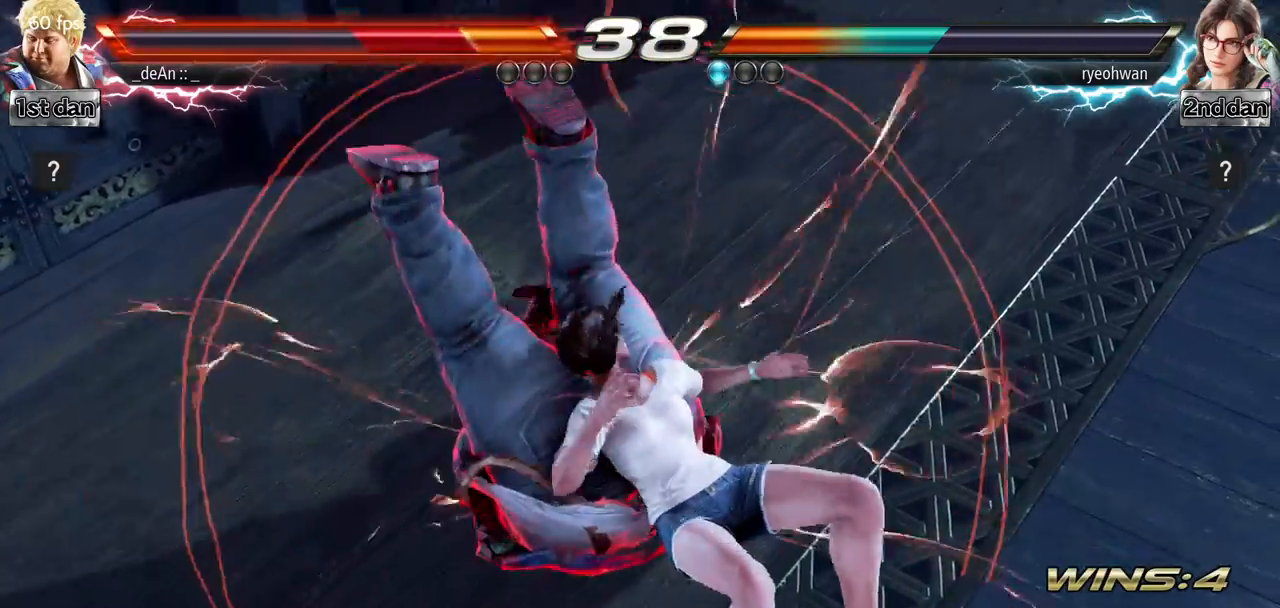
{"buttons": [], "left_stick": "left", "events": []}
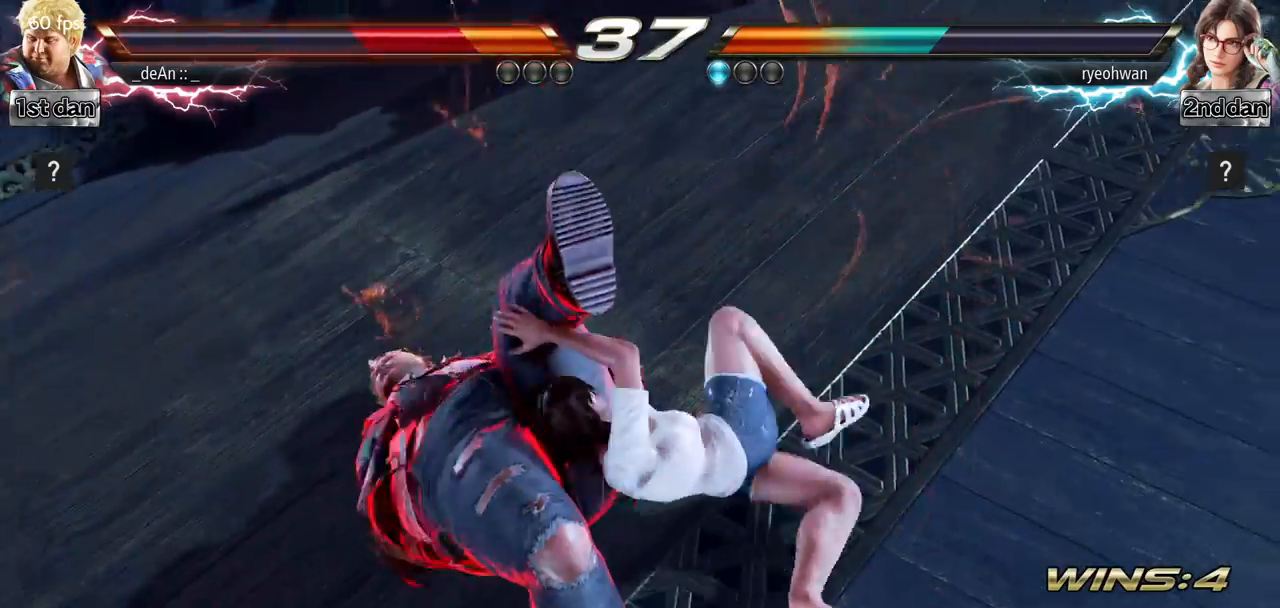
{"buttons": [], "left_stick": "left", "events": [[234, "SQUARE", "down"], [351, "SQUARE", "up"], [434, "SQUARE", "down"], [501, "SQUARE", "up"]]}